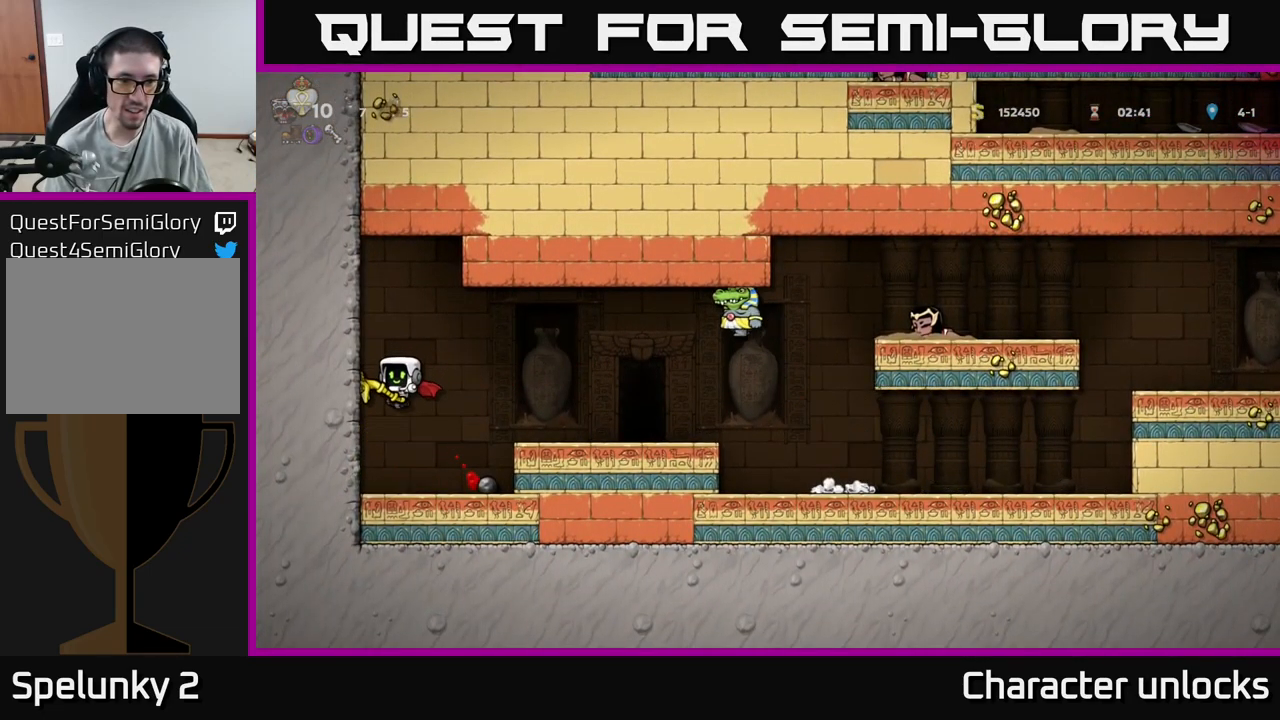
Gameplay with a controller (Xbox layout); each line is a JSON object with the inputs held at the frame after it. "events" lists button and stick changes between this image and that frame as [ms after this image, input, new state], when the widget could be followed in between. Not read: left_stick right_stick.
{"buttons": ["A", "DPAD_LEFT"], "events": [[184, "DPAD_RIGHT", "up"], [234, "DPAD_LEFT", "down"], [317, "A", "down"]]}
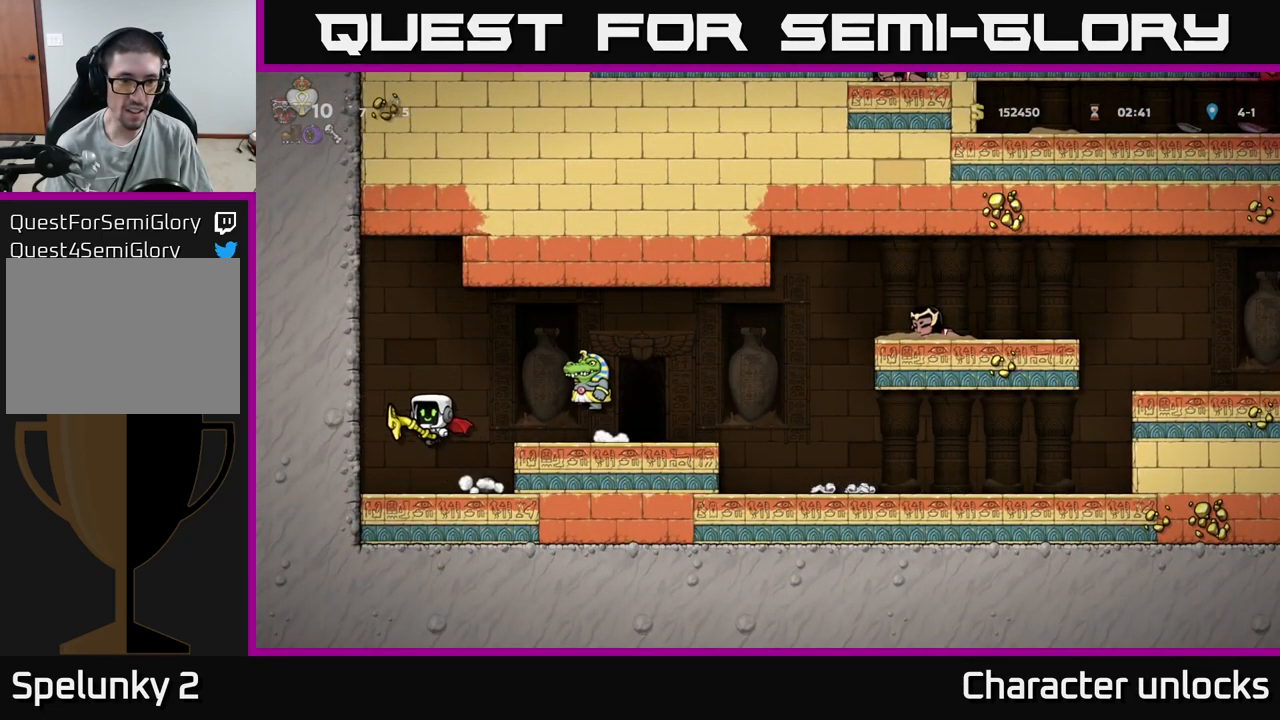
{"buttons": ["DPAD_RIGHT"], "events": [[34, "DPAD_LEFT", "up"], [67, "A", "up"], [117, "A", "down"], [417, "A", "up"], [484, "DPAD_RIGHT", "down"]]}
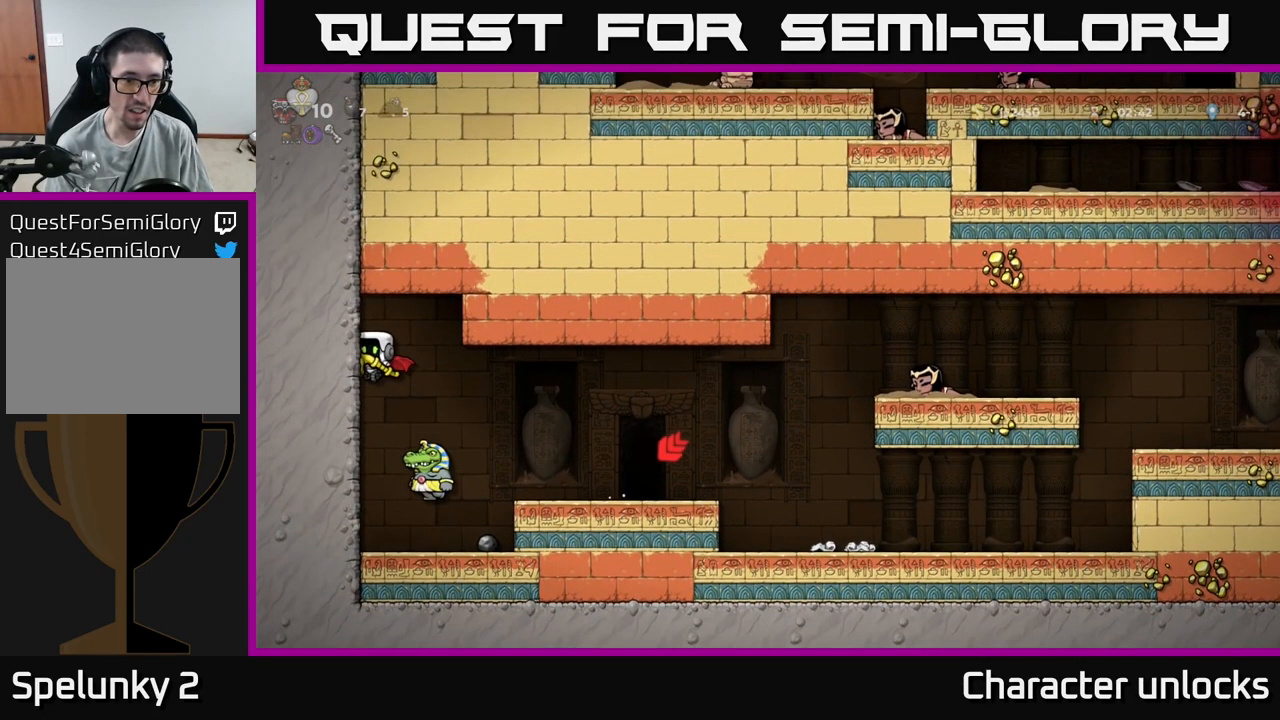
{"buttons": [], "events": [[50, "DPAD_RIGHT", "up"]]}
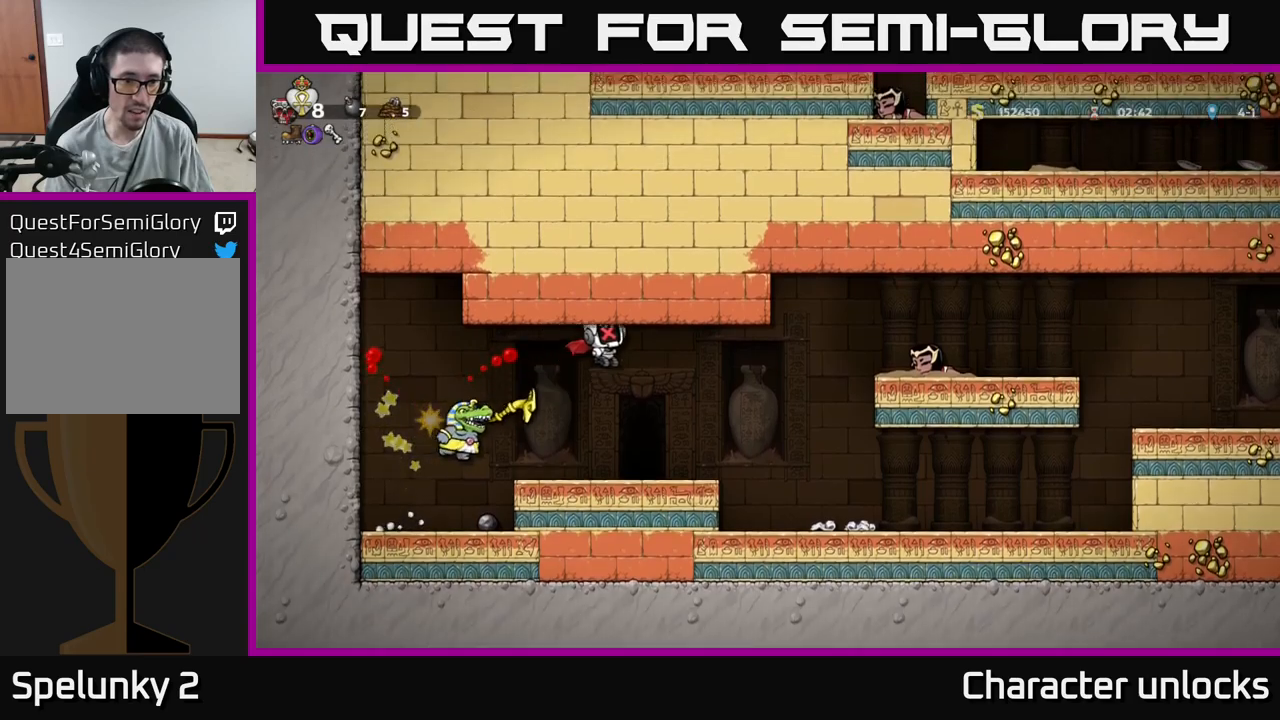
{"buttons": [], "events": [[317, "A", "down"], [433, "A", "up"]]}
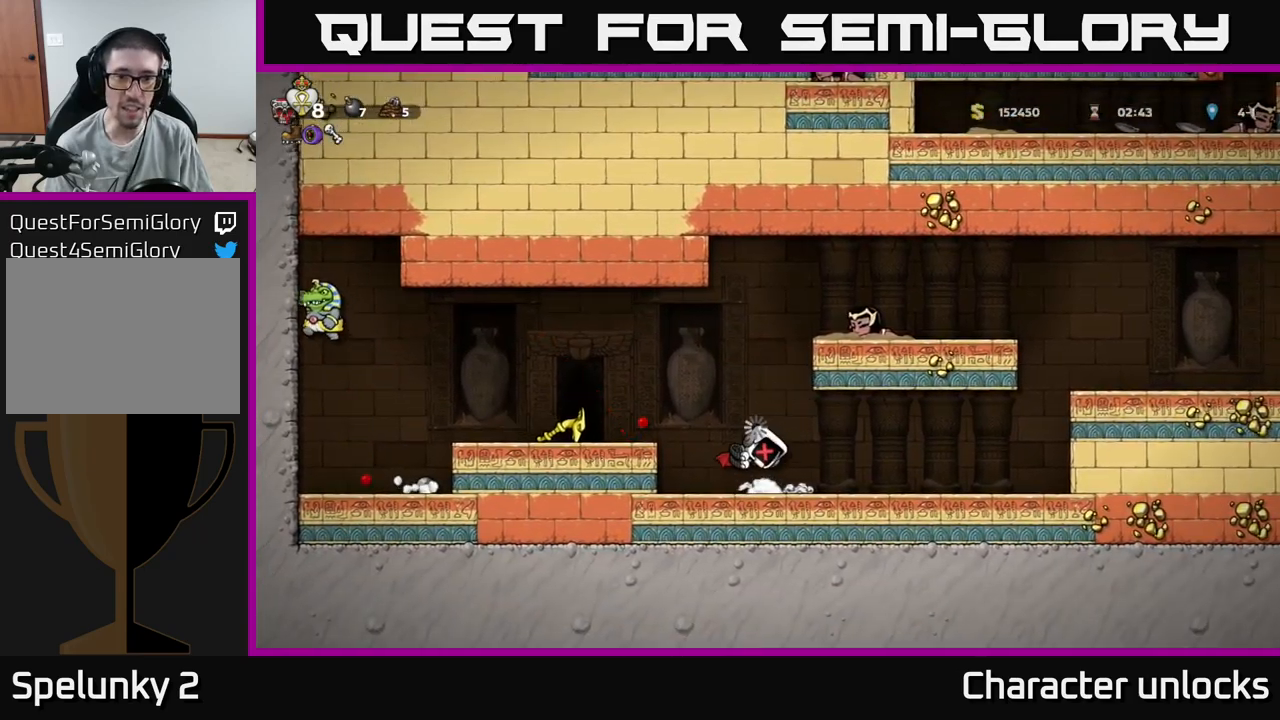
{"buttons": ["X", "DPAD_RIGHT"], "events": [[67, "DPAD_RIGHT", "down"], [283, "DPAD_RIGHT", "up"], [367, "A", "down"], [383, "X", "down"], [400, "DPAD_RIGHT", "down"], [483, "A", "up"]]}
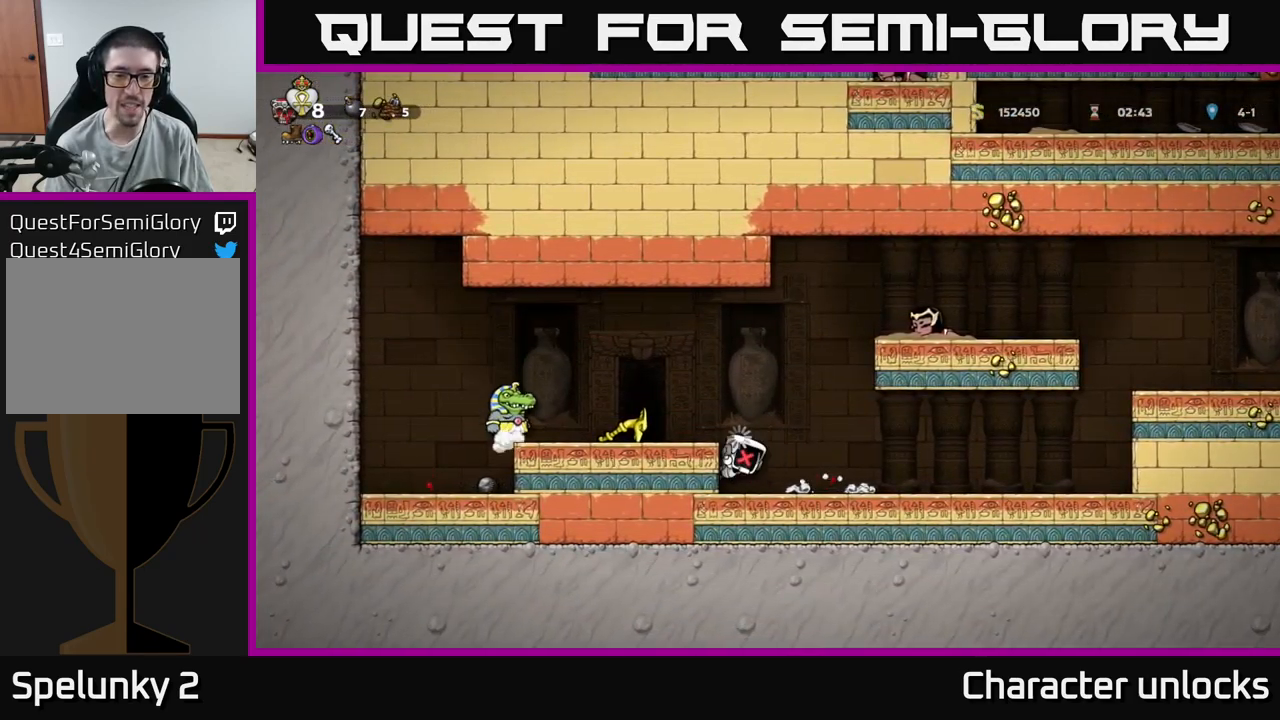
{"buttons": ["DPAD_LEFT"], "events": [[33, "X", "up"], [100, "A", "down"], [117, "X", "down"], [217, "X", "up"], [317, "A", "up"], [317, "X", "down"], [367, "DPAD_RIGHT", "up"], [400, "X", "up"], [417, "DPAD_LEFT", "down"]]}
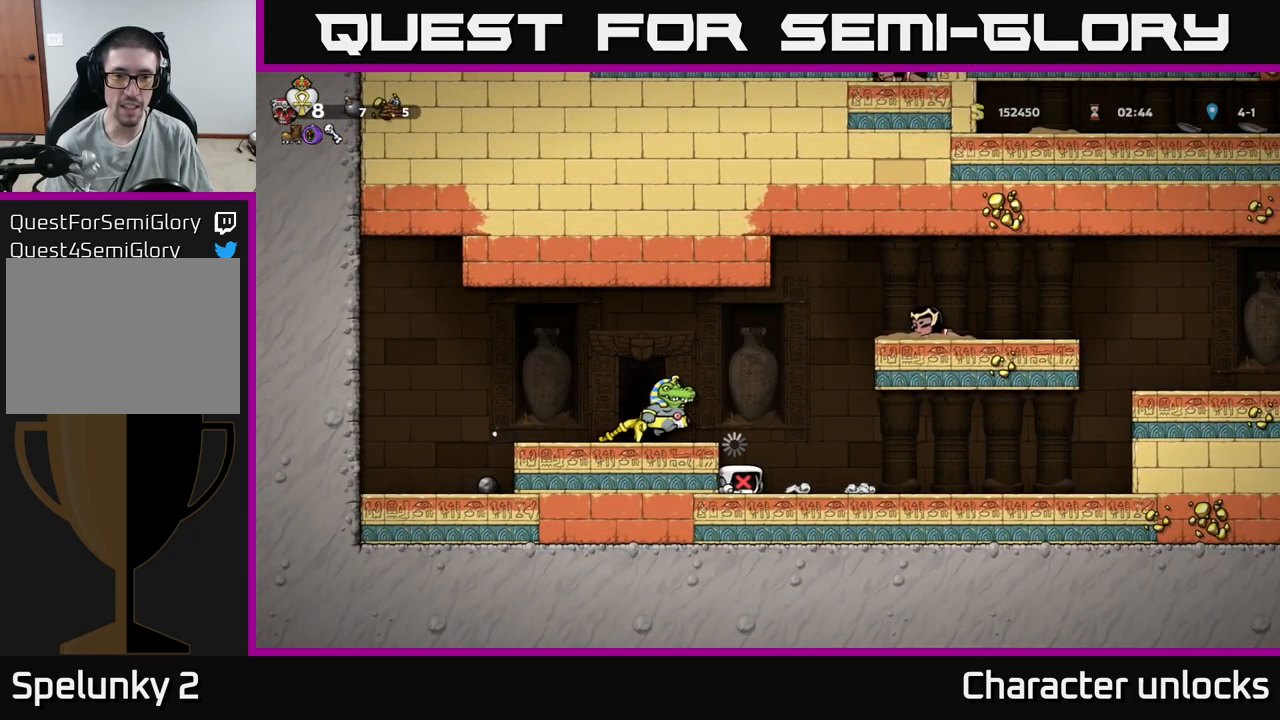
{"buttons": ["DPAD_LEFT"], "events": [[50, "DPAD_LEFT", "up"], [167, "DPAD_LEFT", "down"]]}
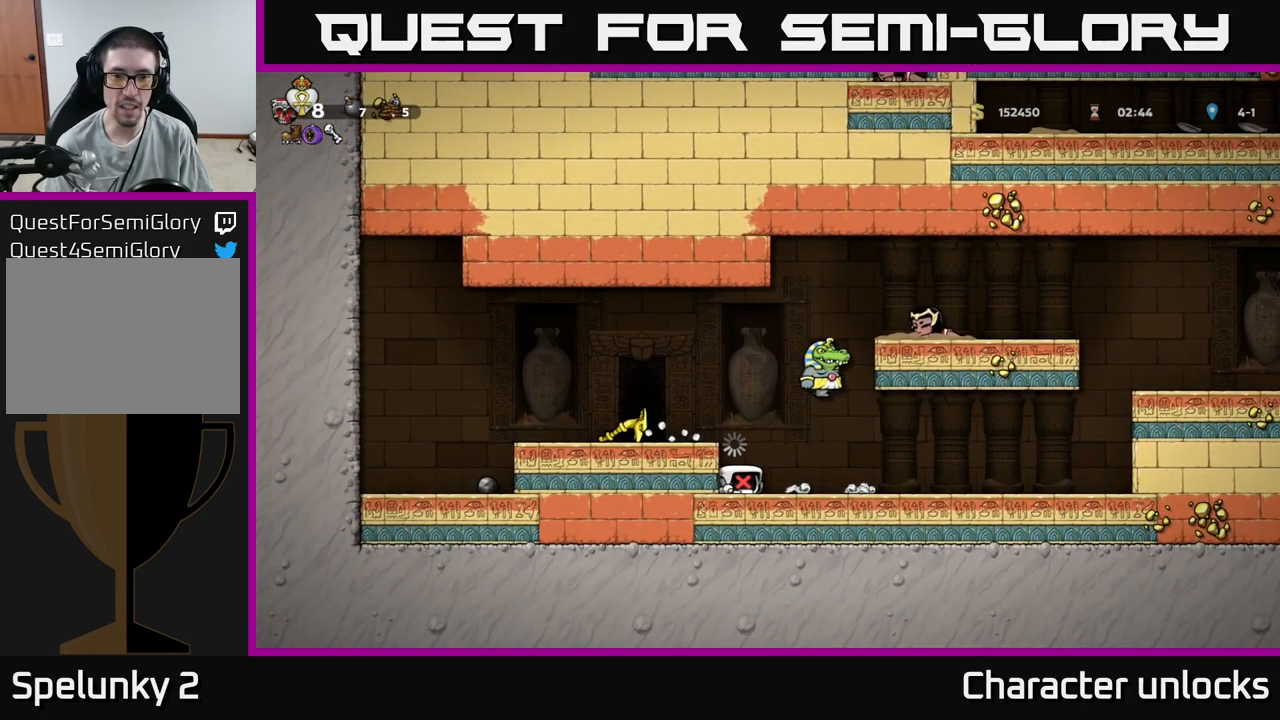
{"buttons": ["A", "DPAD_LEFT"], "events": [[33, "A", "down"], [217, "X", "down"], [283, "A", "up"], [300, "X", "up"], [500, "A", "down"]]}
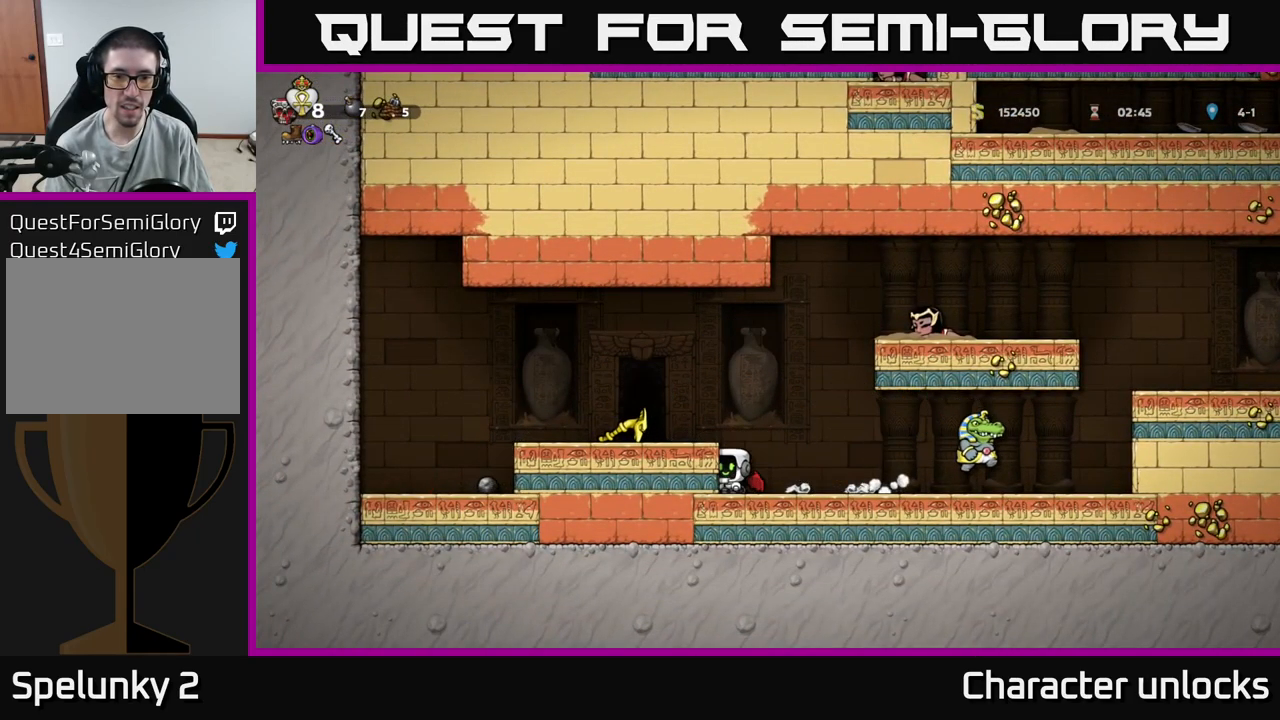
{"buttons": ["DPAD_DOWN"], "events": [[183, "A", "up"], [333, "DPAD_LEFT", "up"], [483, "DPAD_DOWN", "down"]]}
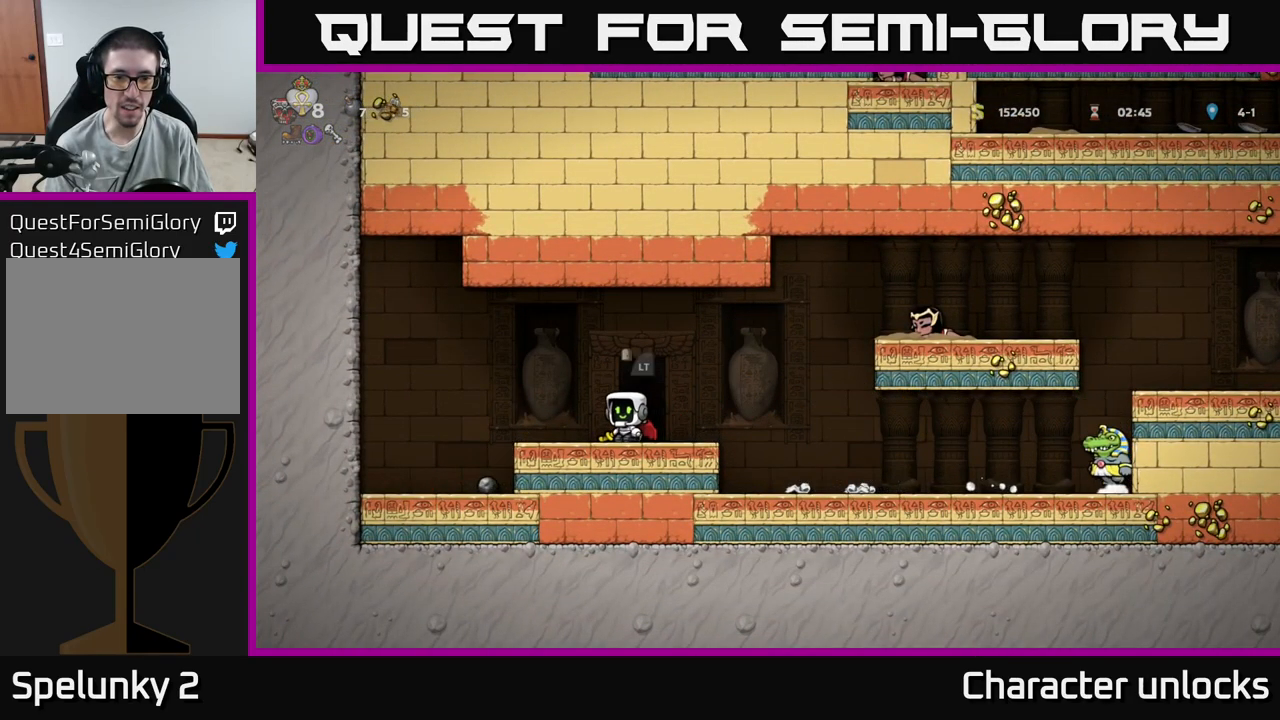
{"buttons": [], "events": [[67, "X", "down"], [117, "X", "up"], [133, "DPAD_DOWN", "up"], [217, "DPAD_RIGHT", "down"], [267, "DPAD_RIGHT", "up"], [367, "L2", "down"], [467, "L2", "up"]]}
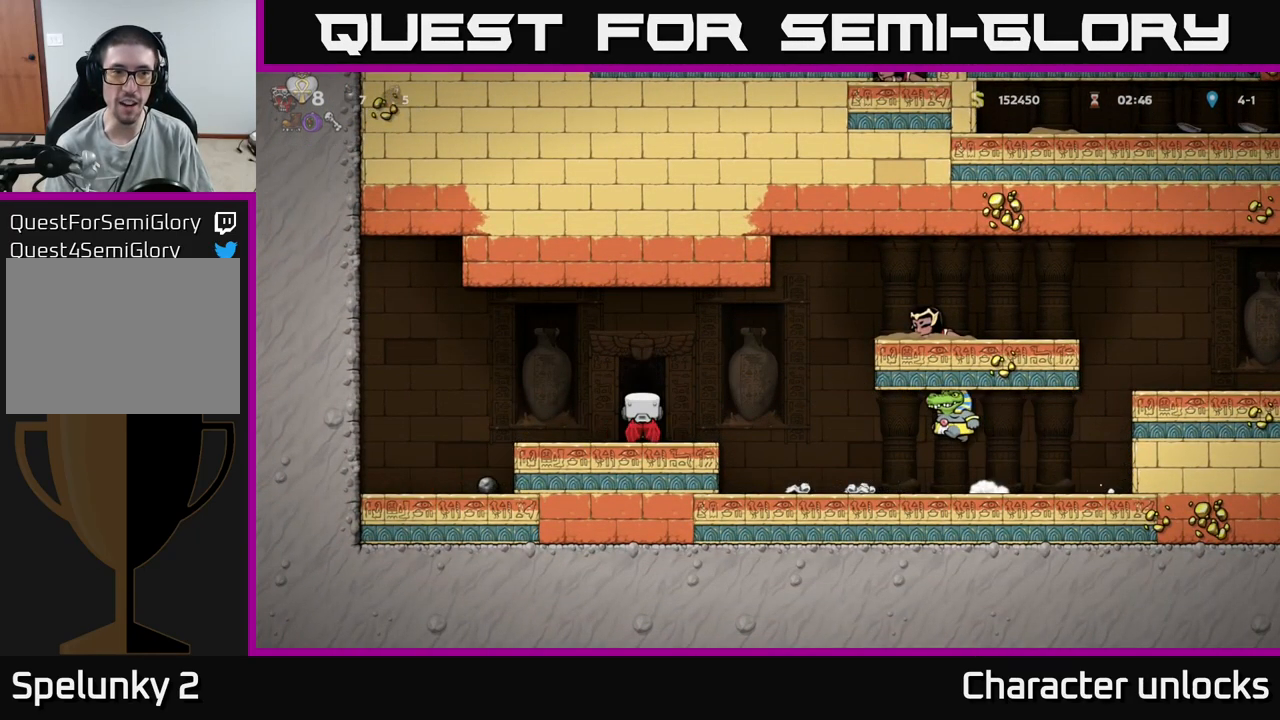
{"buttons": [], "events": []}
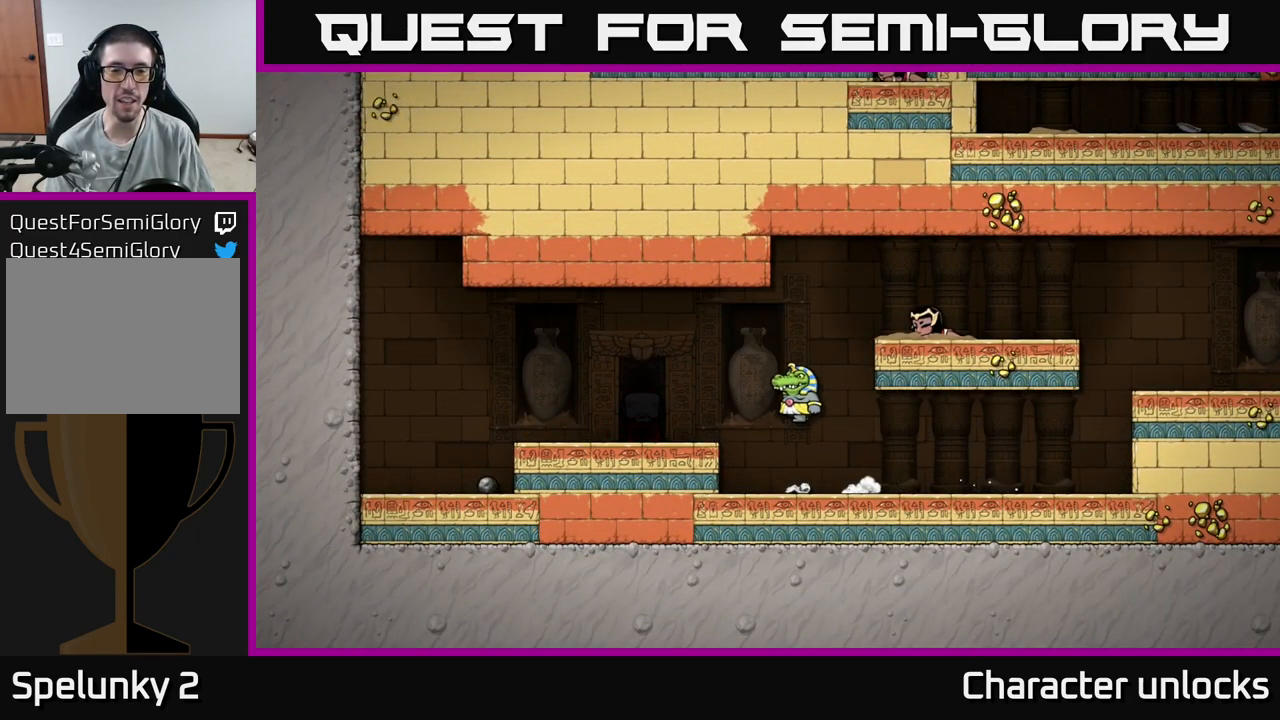
{"buttons": [], "events": []}
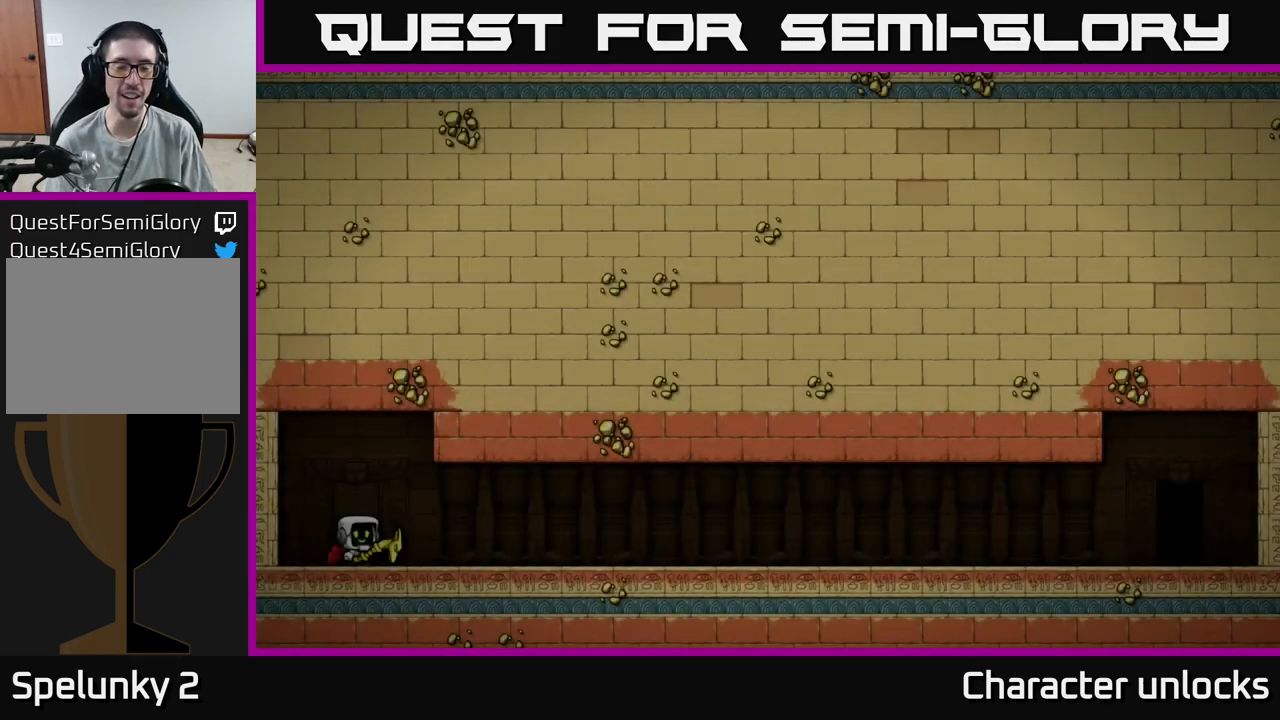
{"buttons": [], "events": []}
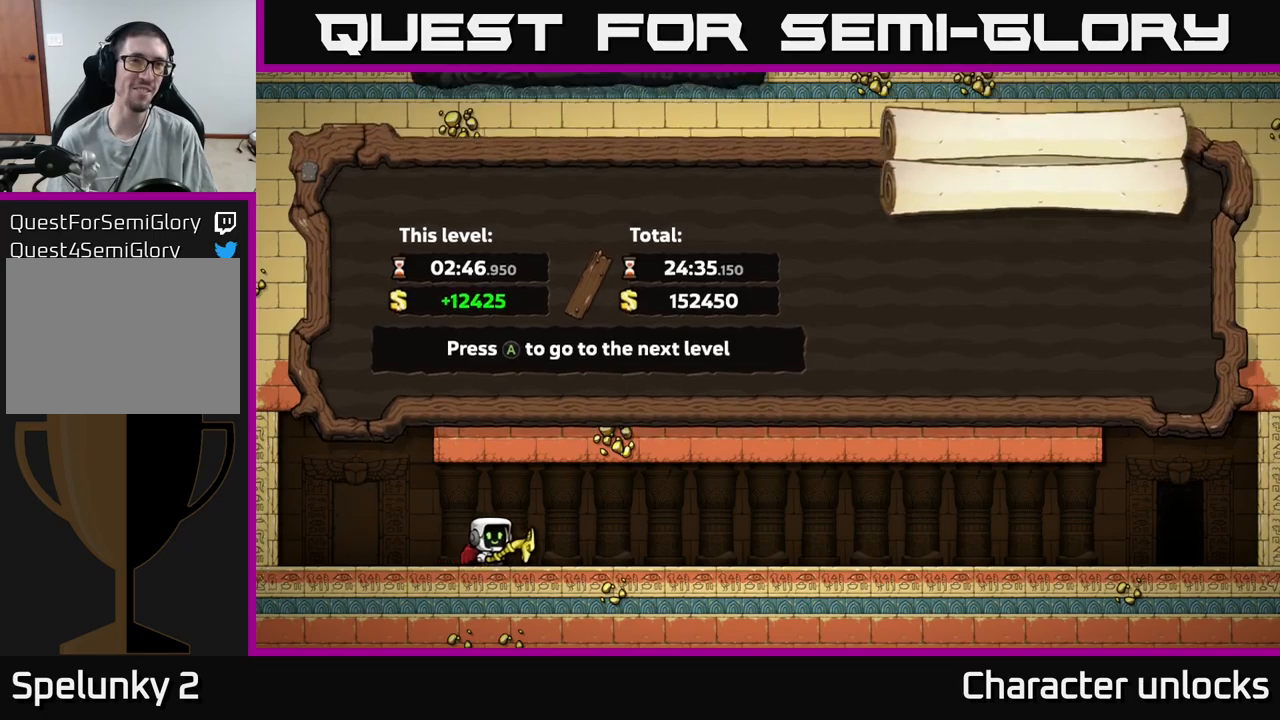
{"buttons": [], "events": []}
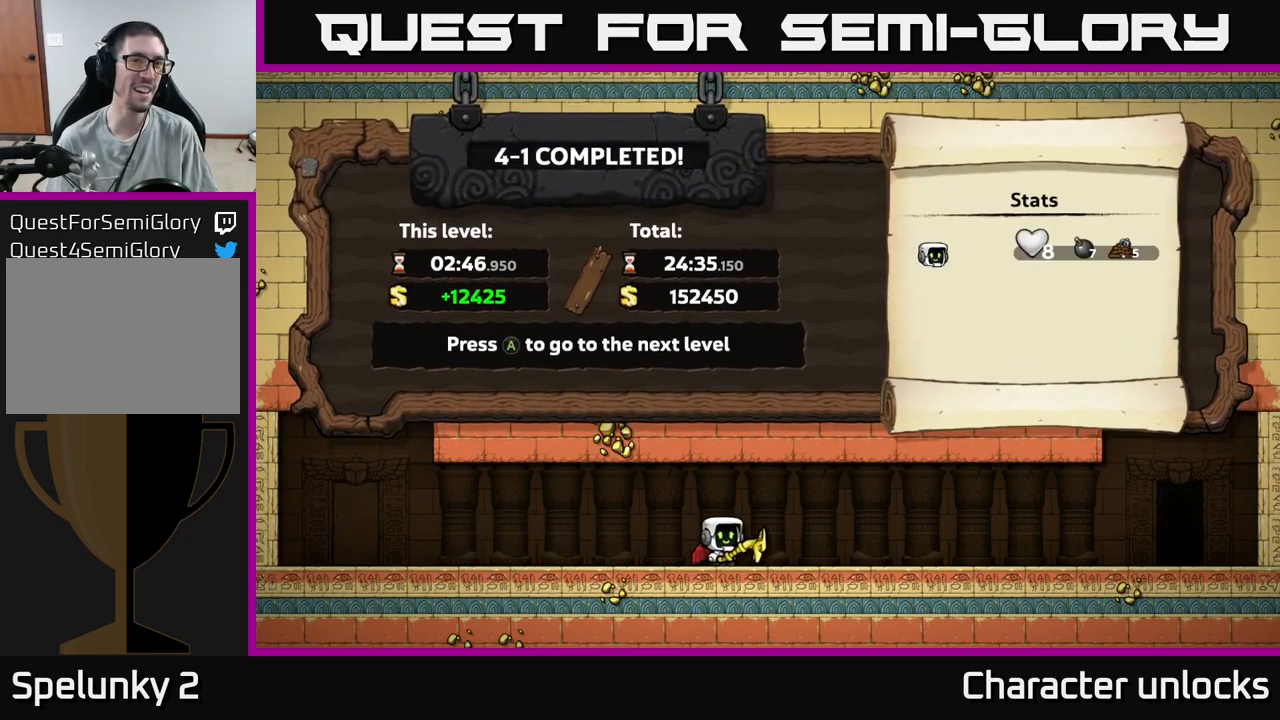
{"buttons": [], "events": [[417, "A", "down"], [500, "A", "up"]]}
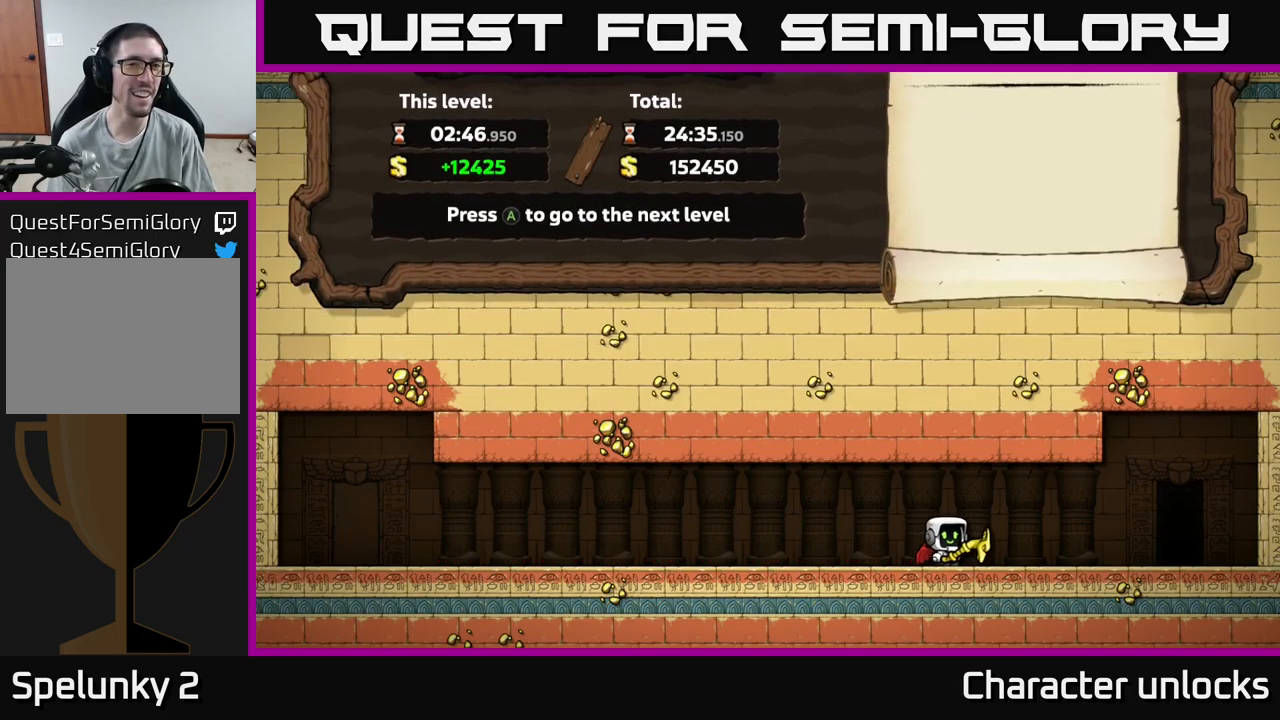
{"buttons": [], "events": []}
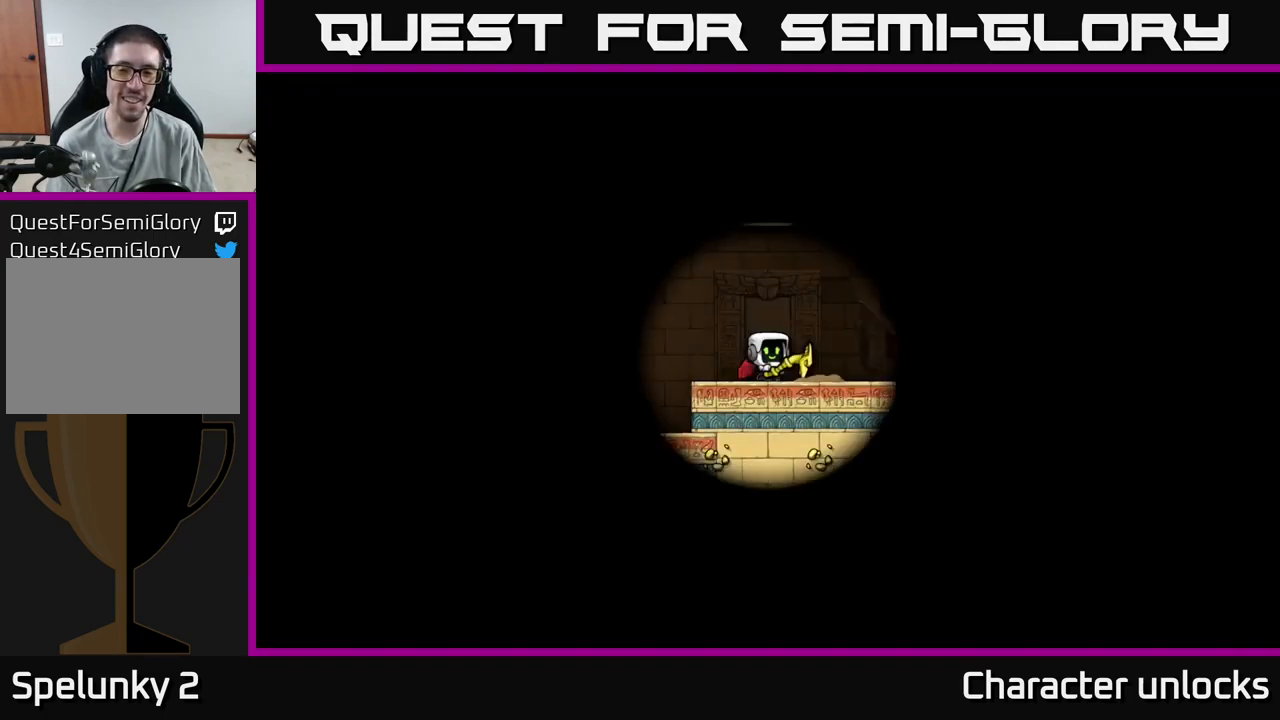
{"buttons": [], "events": []}
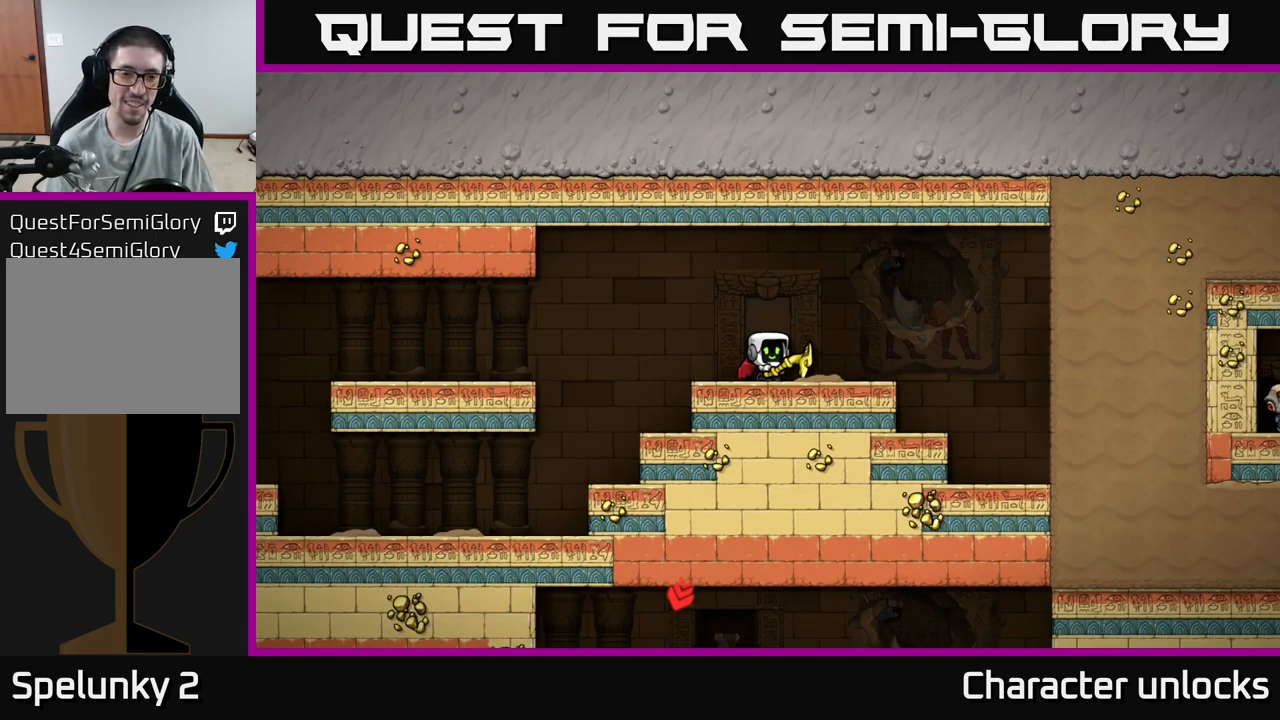
{"buttons": ["DPAD_RIGHT"], "events": [[167, "DPAD_LEFT", "down"], [367, "DPAD_LEFT", "up"], [483, "DPAD_RIGHT", "down"]]}
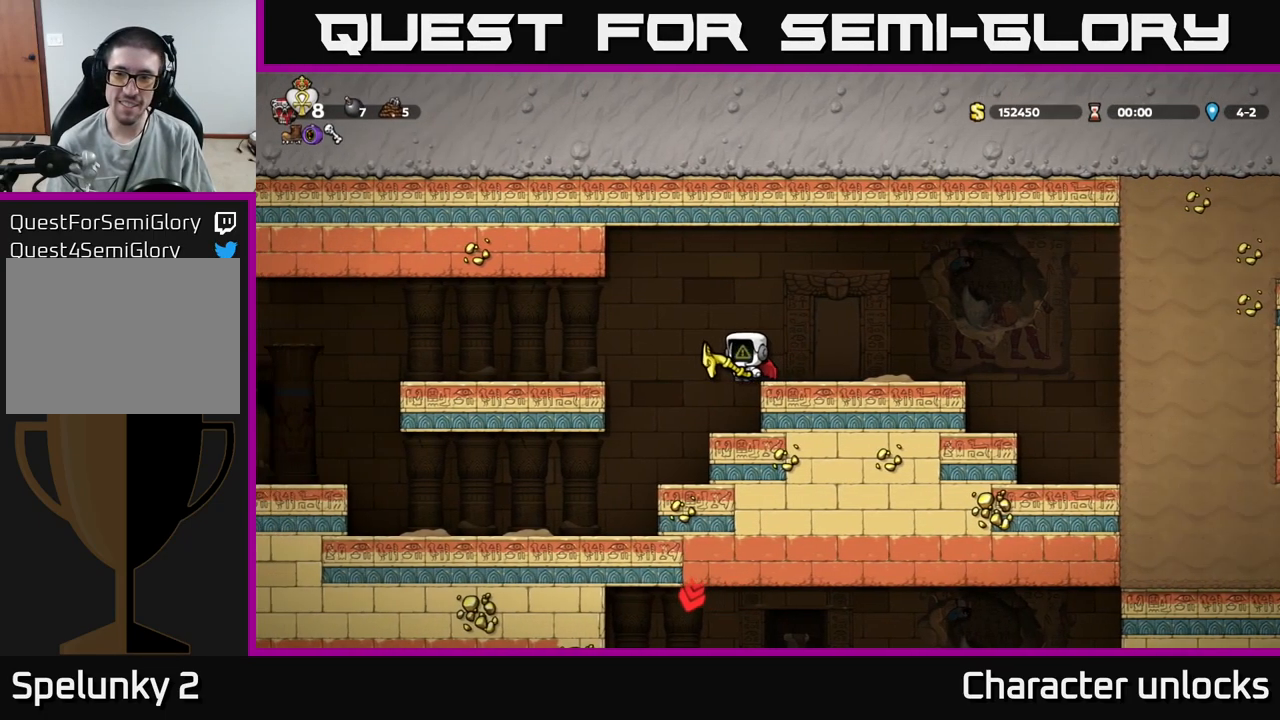
{"buttons": ["DPAD_RIGHT"], "events": []}
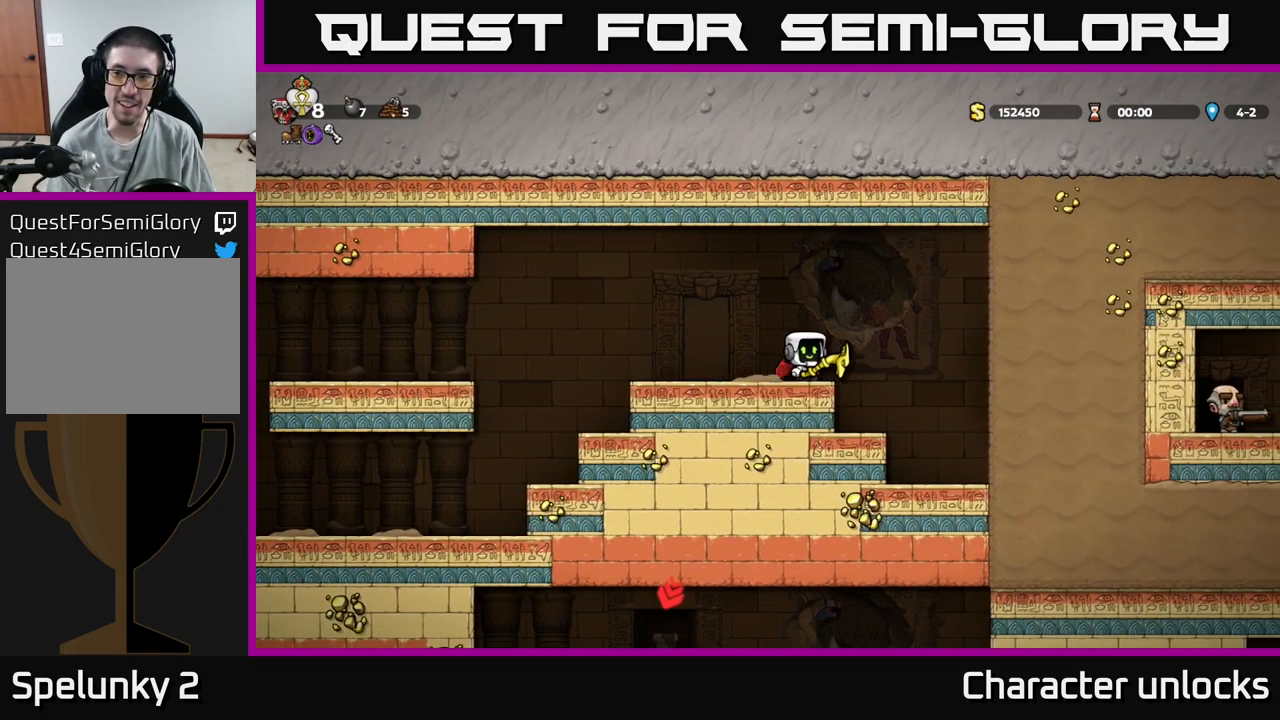
{"buttons": ["DPAD_DOWN"], "events": [[283, "DPAD_RIGHT", "up"], [450, "DPAD_DOWN", "down"]]}
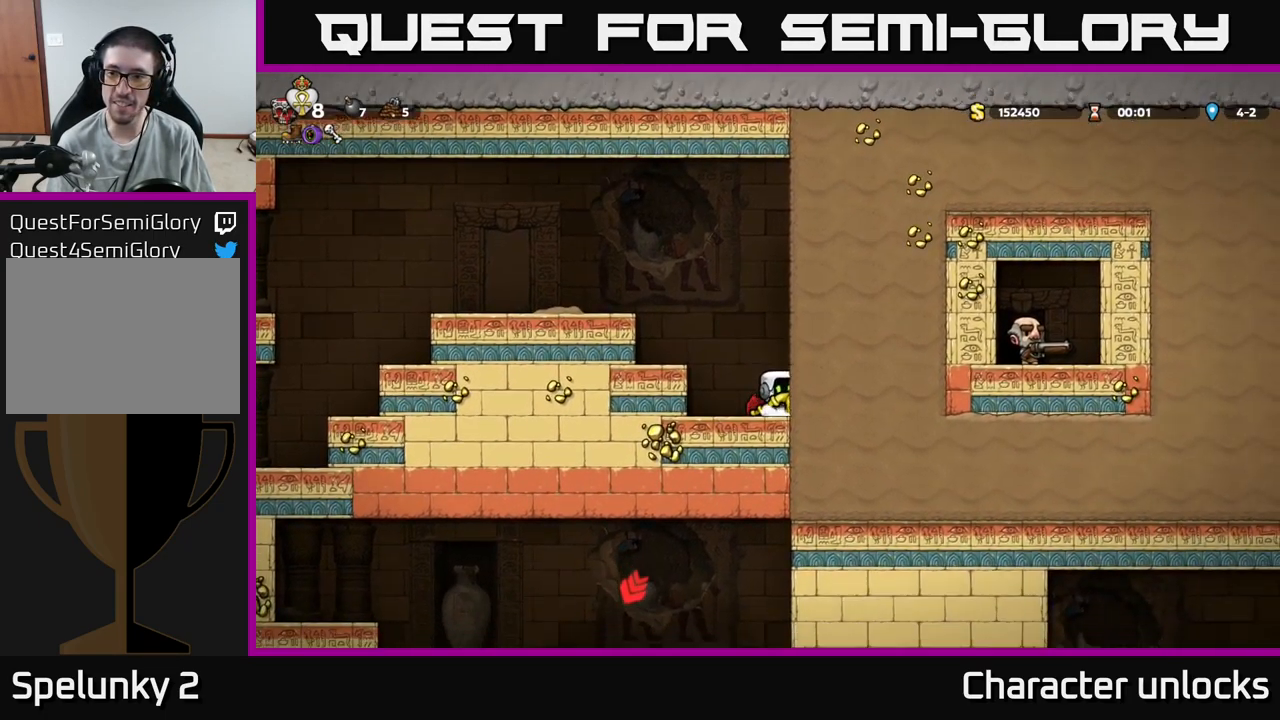
{"buttons": ["DPAD_DOWN"], "events": []}
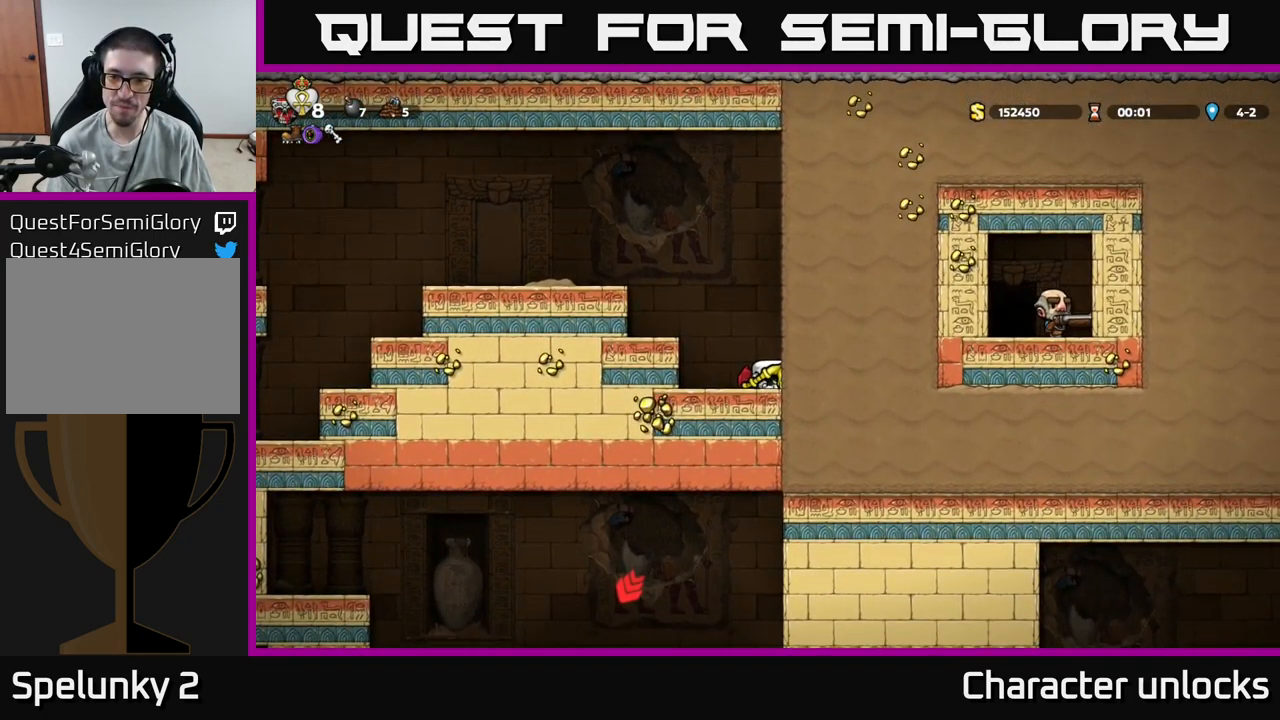
{"buttons": ["DPAD_DOWN"], "events": []}
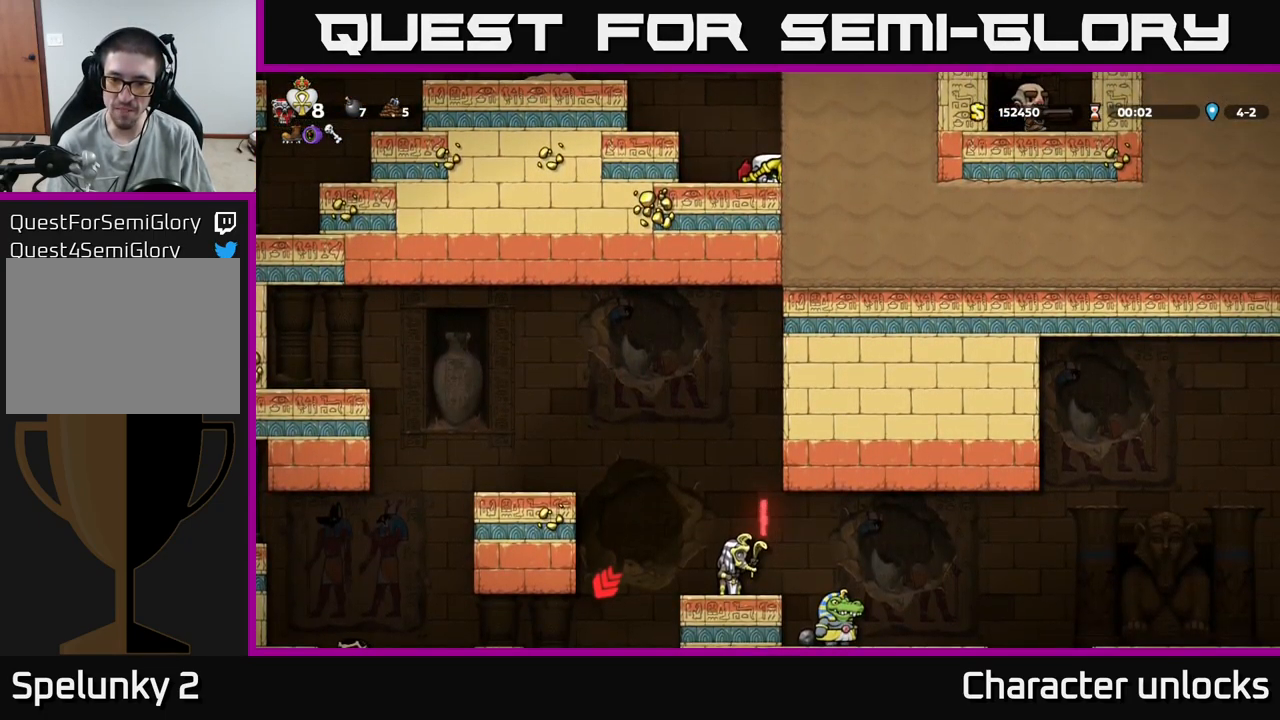
{"buttons": ["DPAD_DOWN"], "events": []}
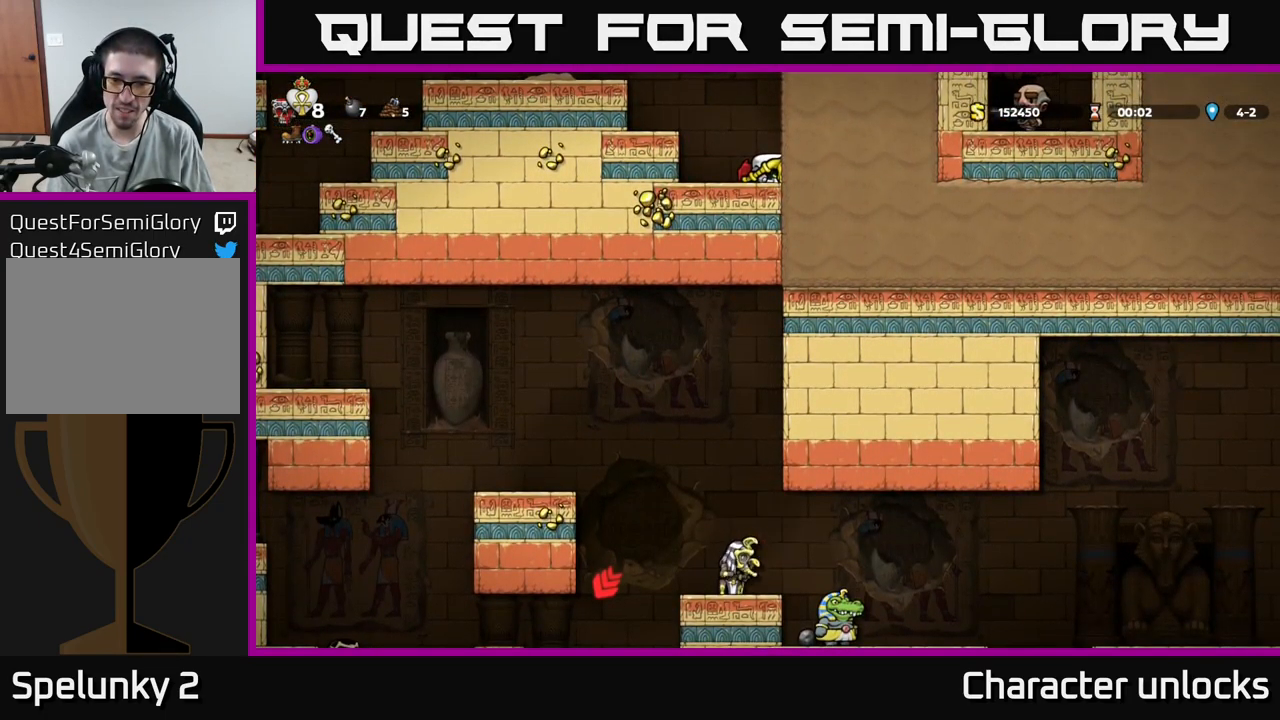
{"buttons": ["DPAD_LEFT"], "events": [[67, "DPAD_DOWN", "up"], [167, "A", "down"], [167, "DPAD_LEFT", "down"], [284, "A", "up"], [350, "A", "down"], [484, "A", "up"]]}
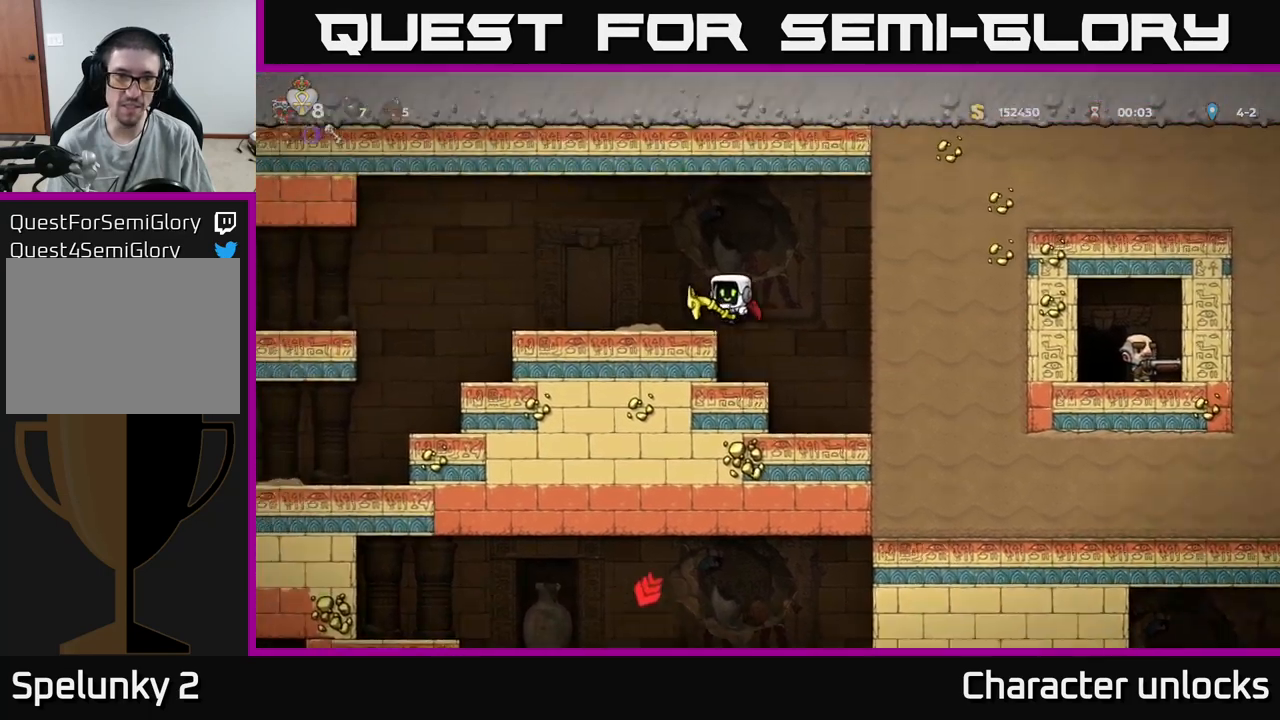
{"buttons": ["A", "DPAD_LEFT"], "events": [[400, "A", "down"]]}
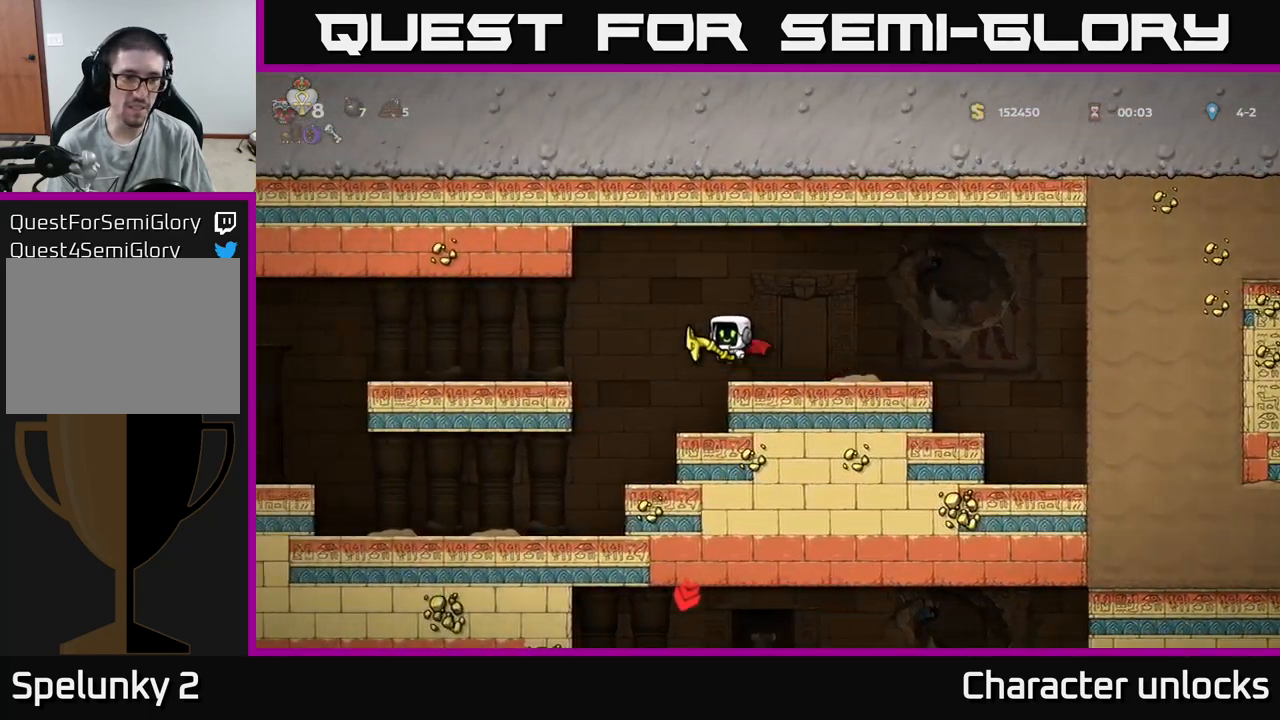
{"buttons": ["DPAD_LEFT"], "events": [[34, "A", "up"]]}
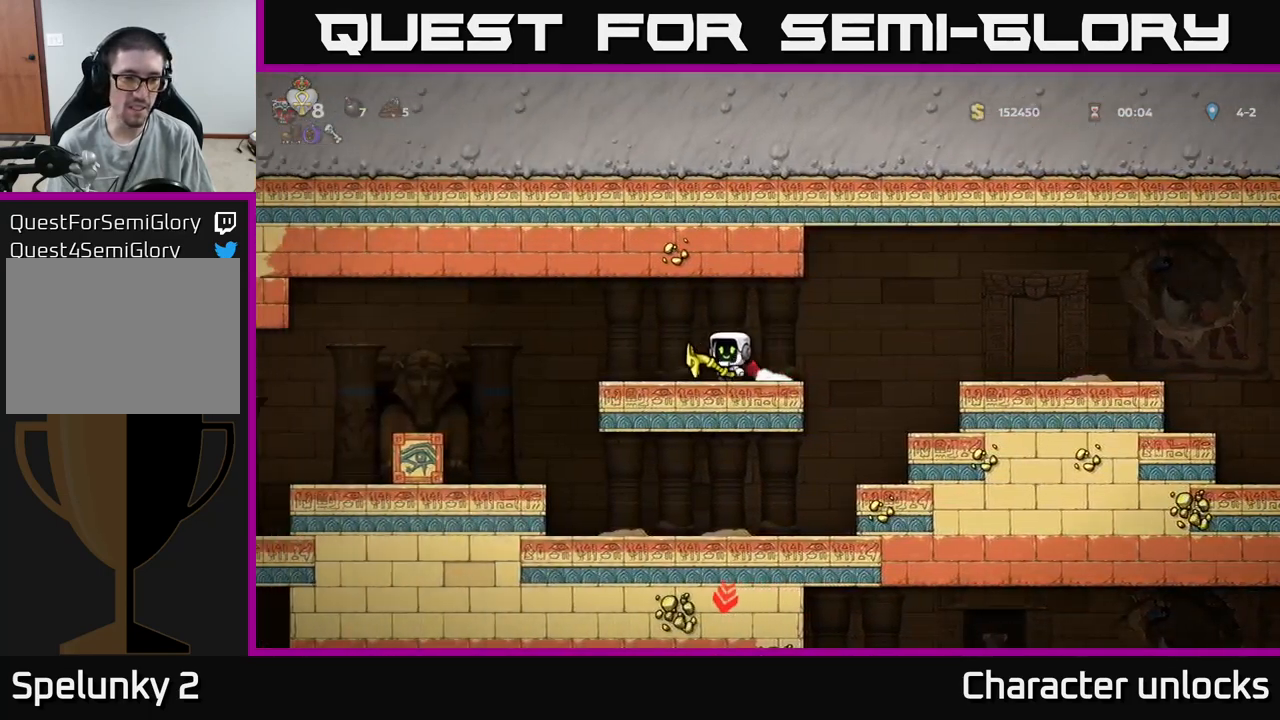
{"buttons": [], "events": [[34, "DPAD_LEFT", "up"]]}
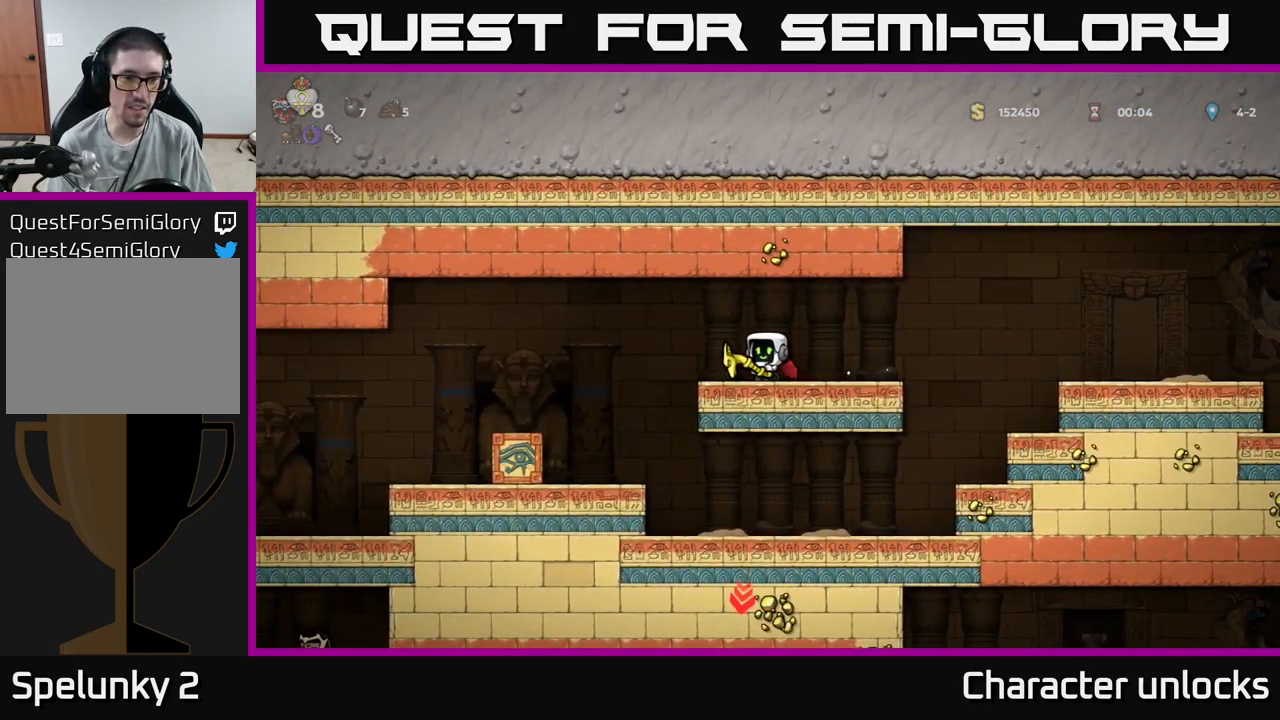
{"buttons": ["DPAD_RIGHT"], "events": [[384, "DPAD_RIGHT", "down"]]}
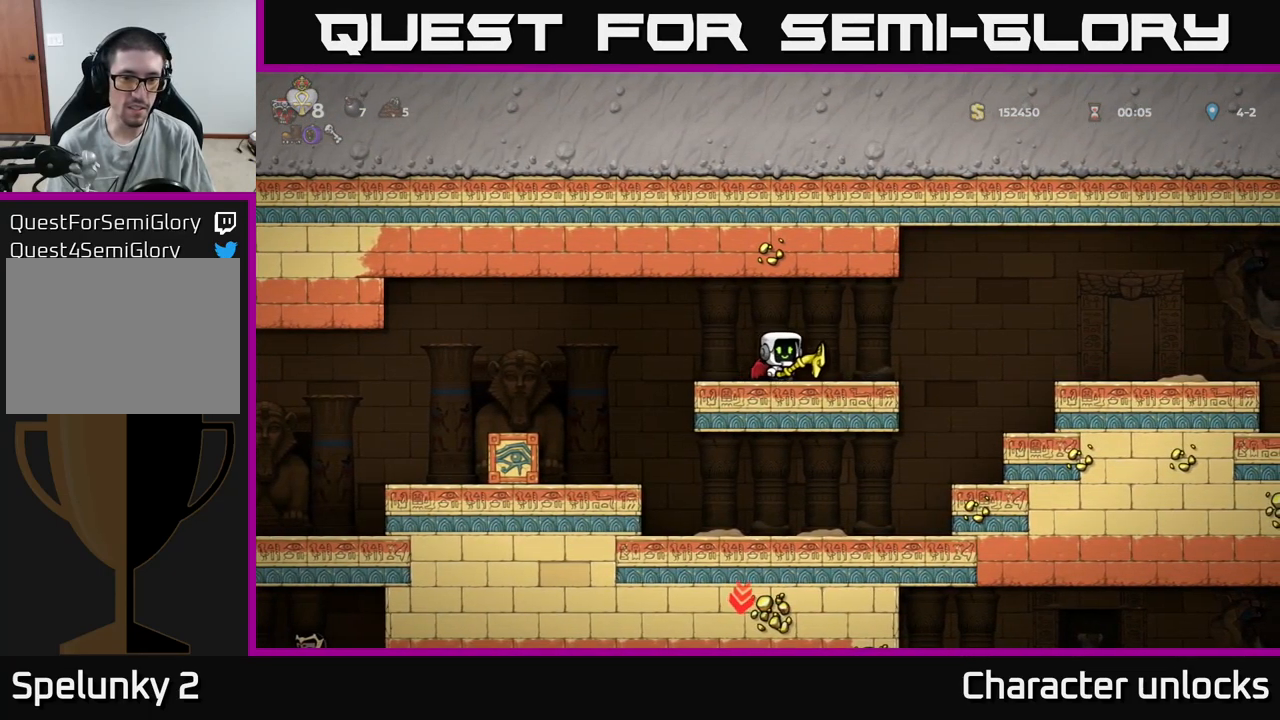
{"buttons": ["DPAD_LEFT"], "events": [[300, "DPAD_RIGHT", "up"], [450, "DPAD_LEFT", "down"]]}
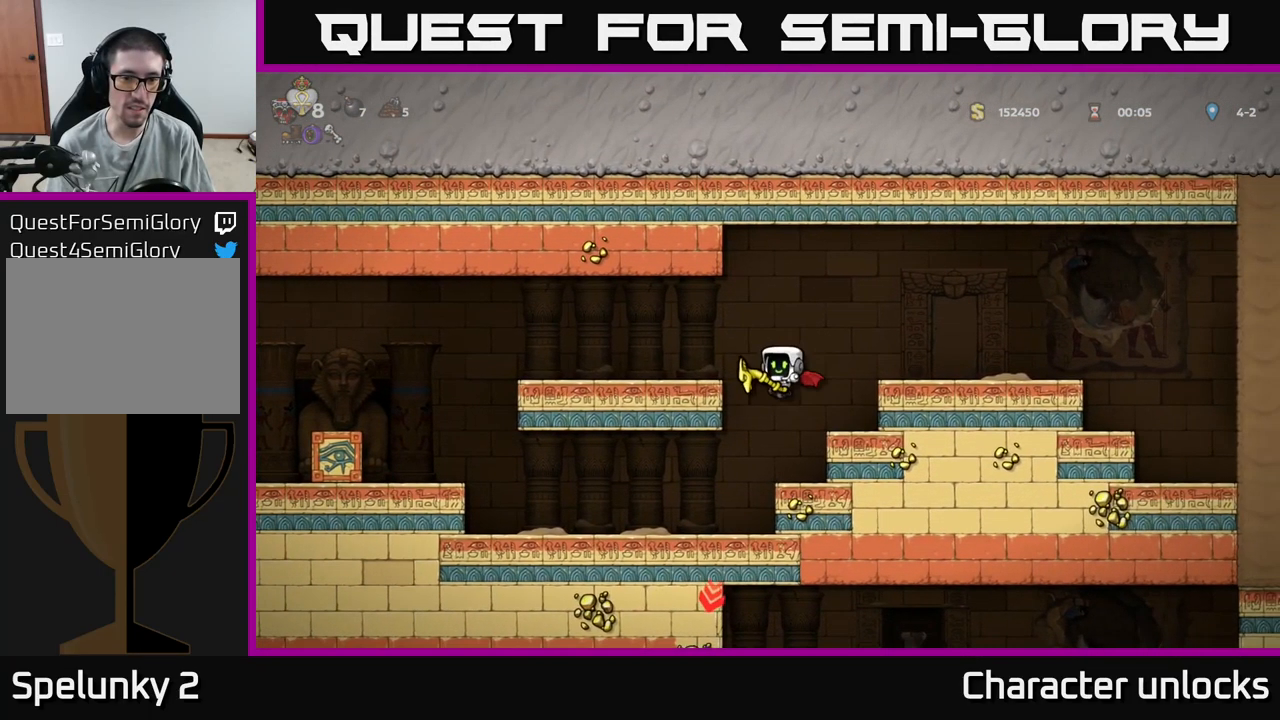
{"buttons": [], "events": [[217, "DPAD_LEFT", "up"]]}